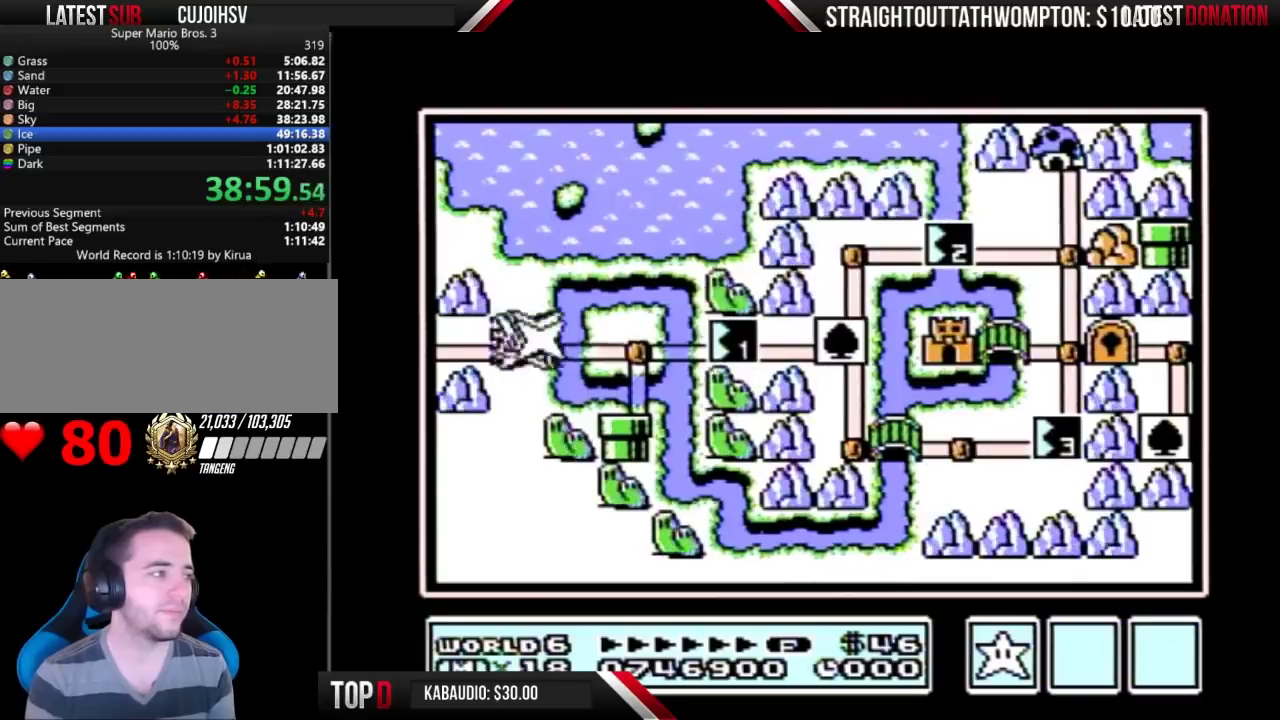
Gameplay with a controller (Nintendo layout); each line is a JSON object with the inputs held at the frame after it. "events" lists button and stick changes between this image and that frame as [ms after this image, input, new state], when the widget could be followed in between. Not read: L3 R3.
{"buttons": ["DPAD_RIGHT"], "events": [[167, "DPAD_RIGHT", "down"]]}
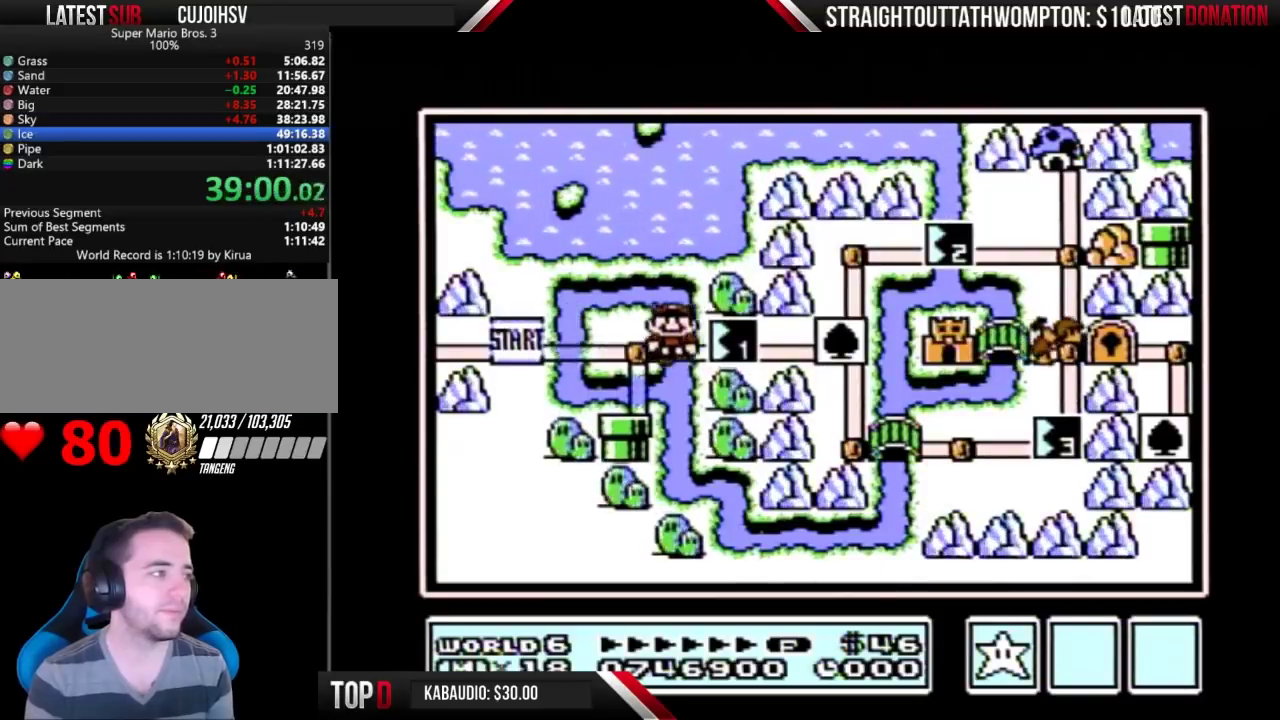
{"buttons": ["DPAD_RIGHT"], "events": []}
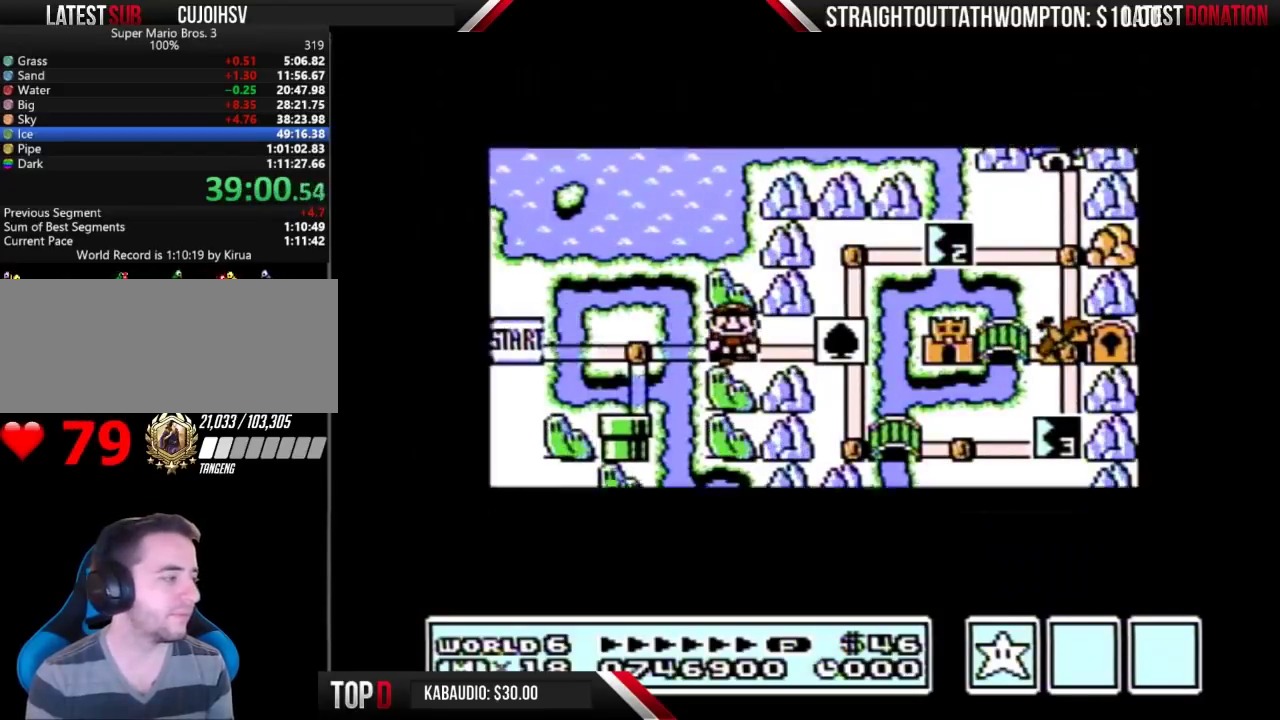
{"buttons": ["DPAD_RIGHT"], "events": []}
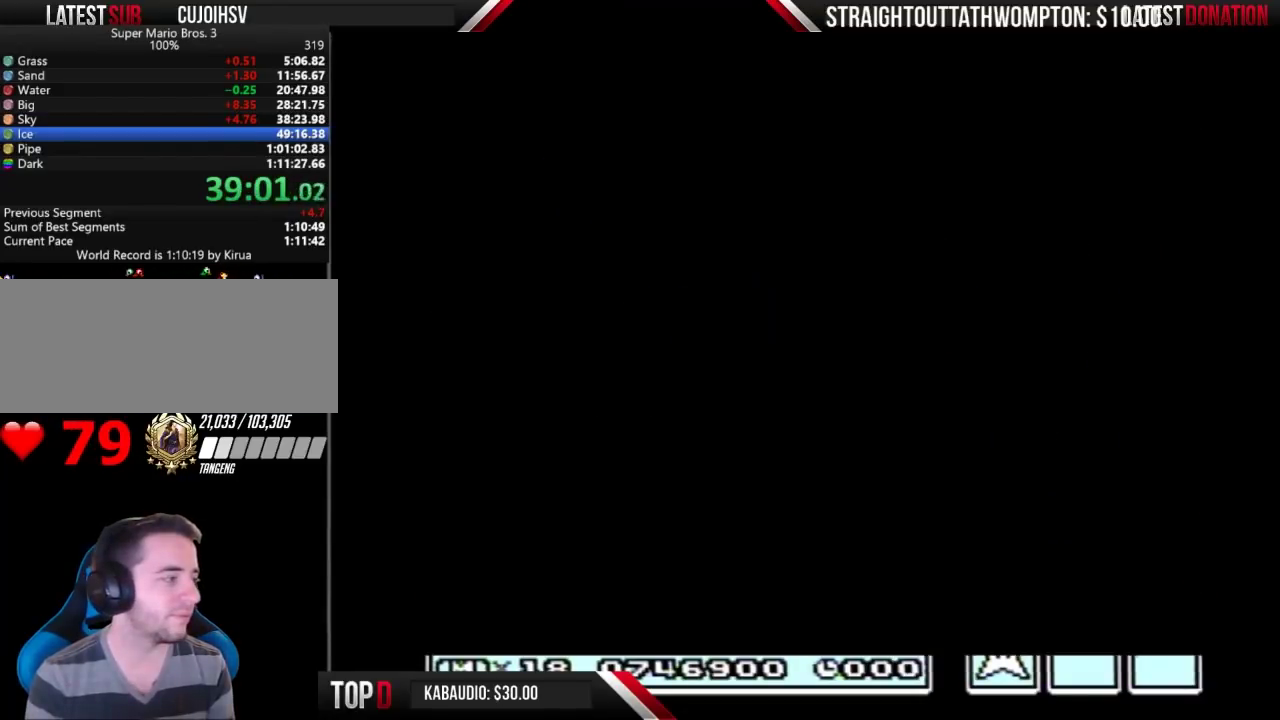
{"buttons": ["B", "DPAD_RIGHT"], "events": [[300, "B", "down"]]}
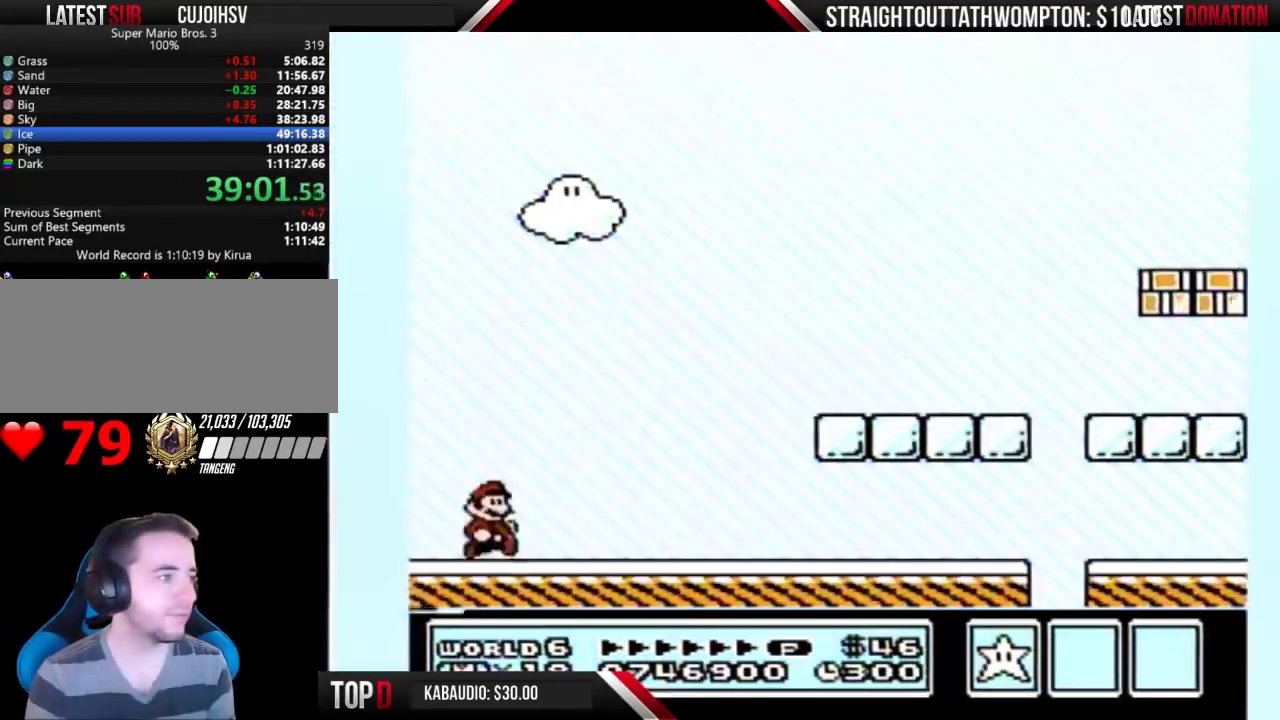
{"buttons": ["B", "DPAD_RIGHT"], "events": []}
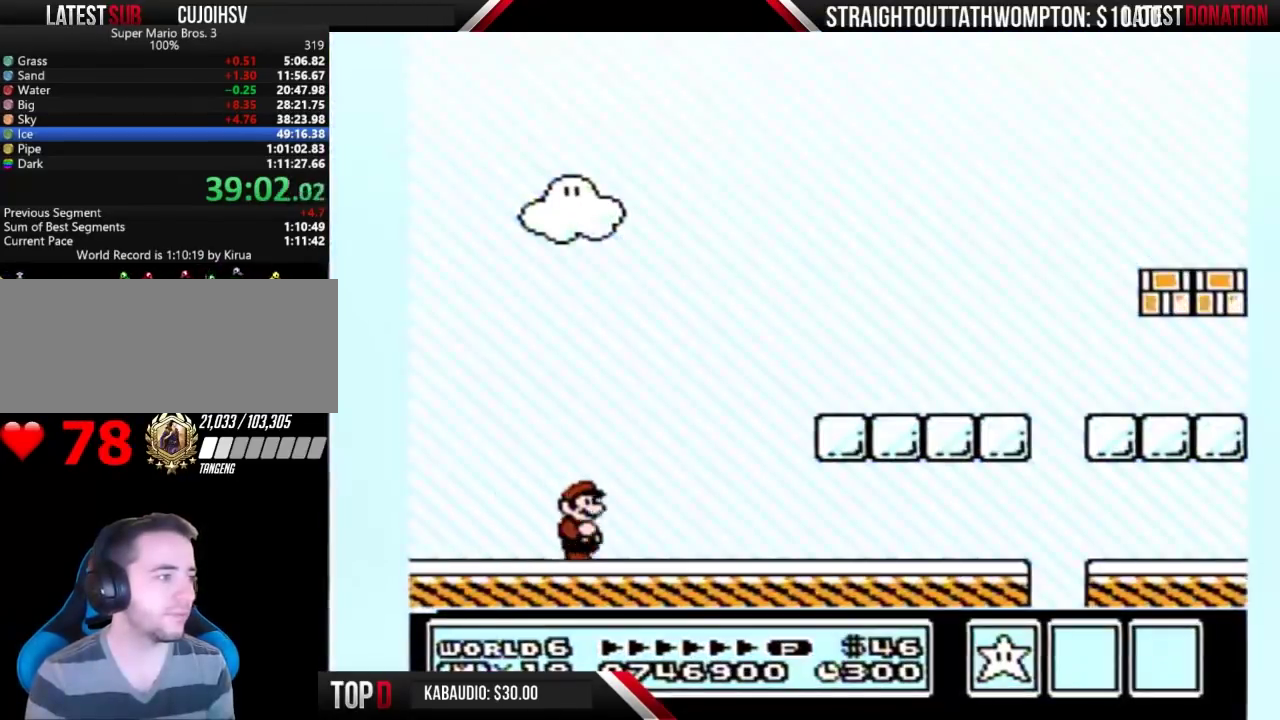
{"buttons": ["B", "DPAD_RIGHT"], "events": [[233, "A", "down"], [400, "A", "up"]]}
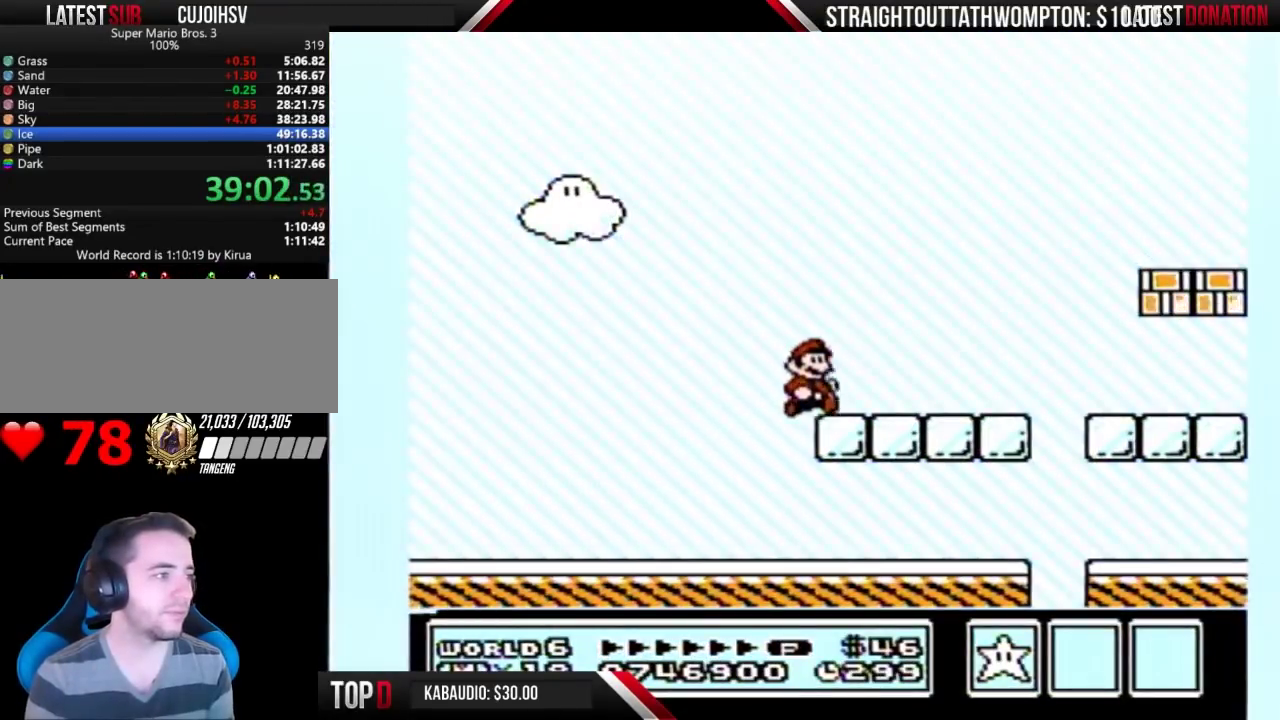
{"buttons": ["B", "DPAD_RIGHT"], "events": []}
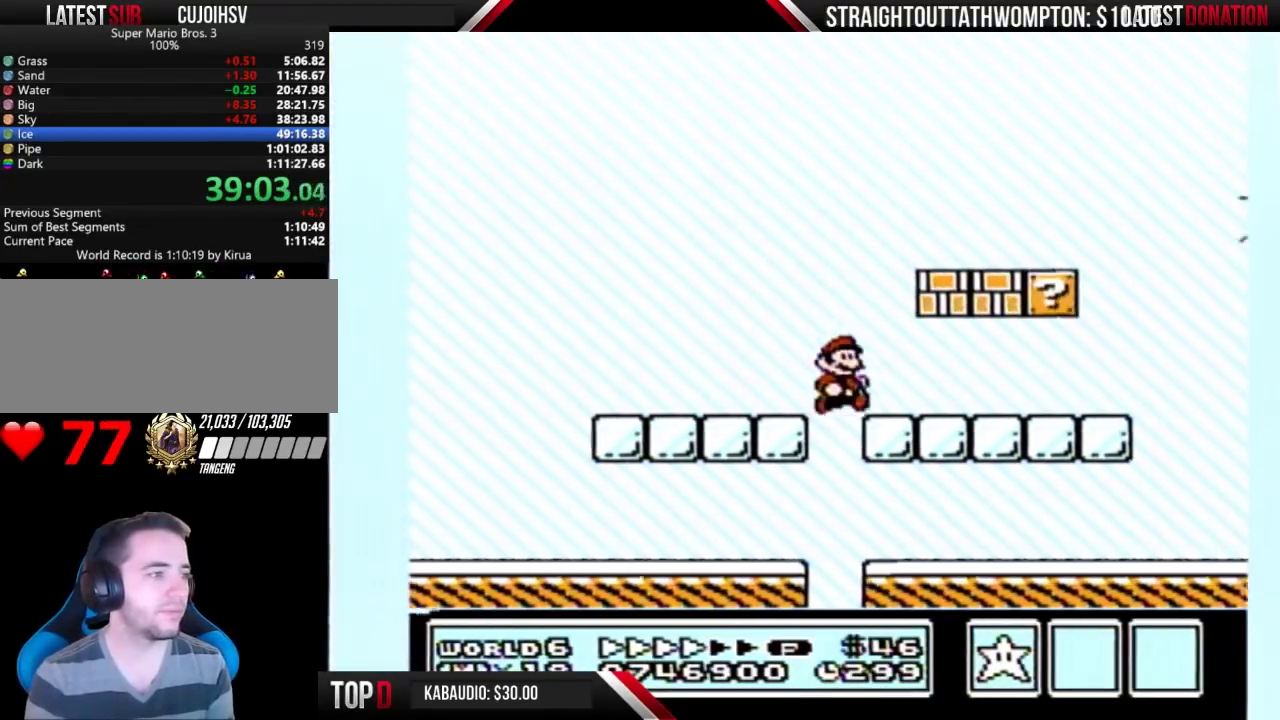
{"buttons": ["B", "DPAD_RIGHT"], "events": []}
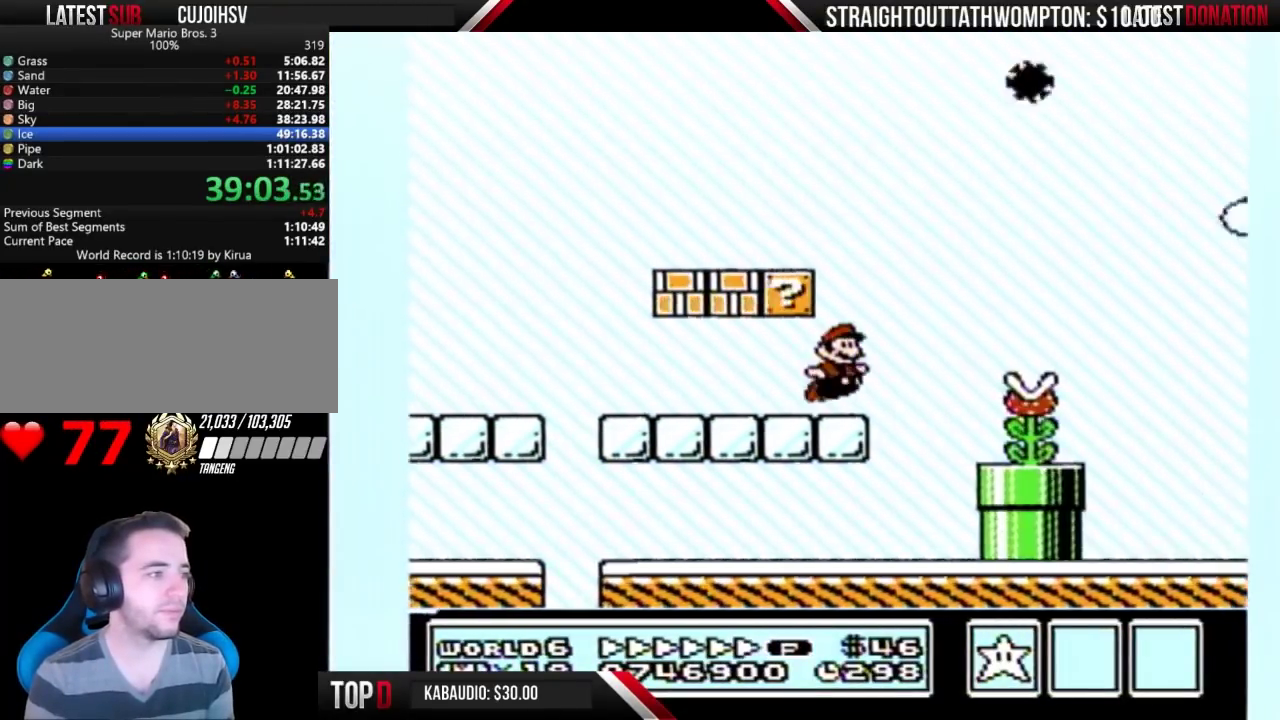
{"buttons": ["B", "DPAD_RIGHT"], "events": [[33, "A", "down"], [133, "A", "up"]]}
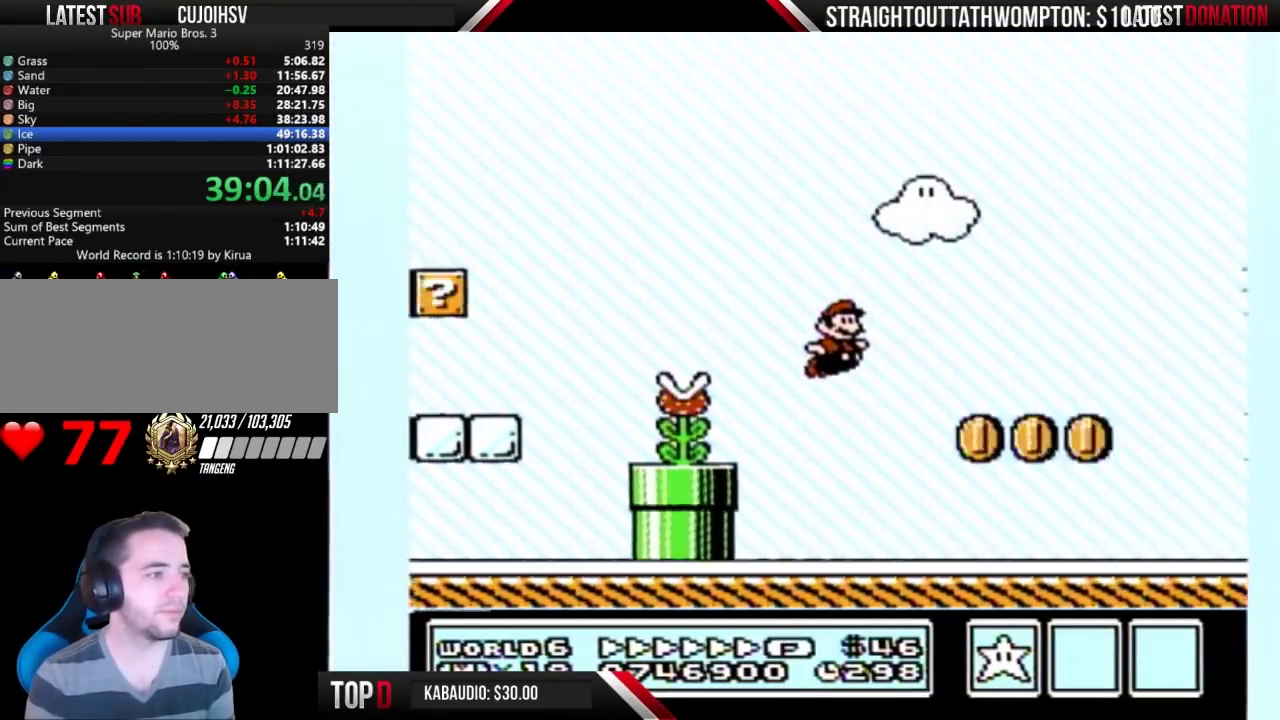
{"buttons": ["A", "B", "DPAD_RIGHT"], "events": [[367, "A", "down"]]}
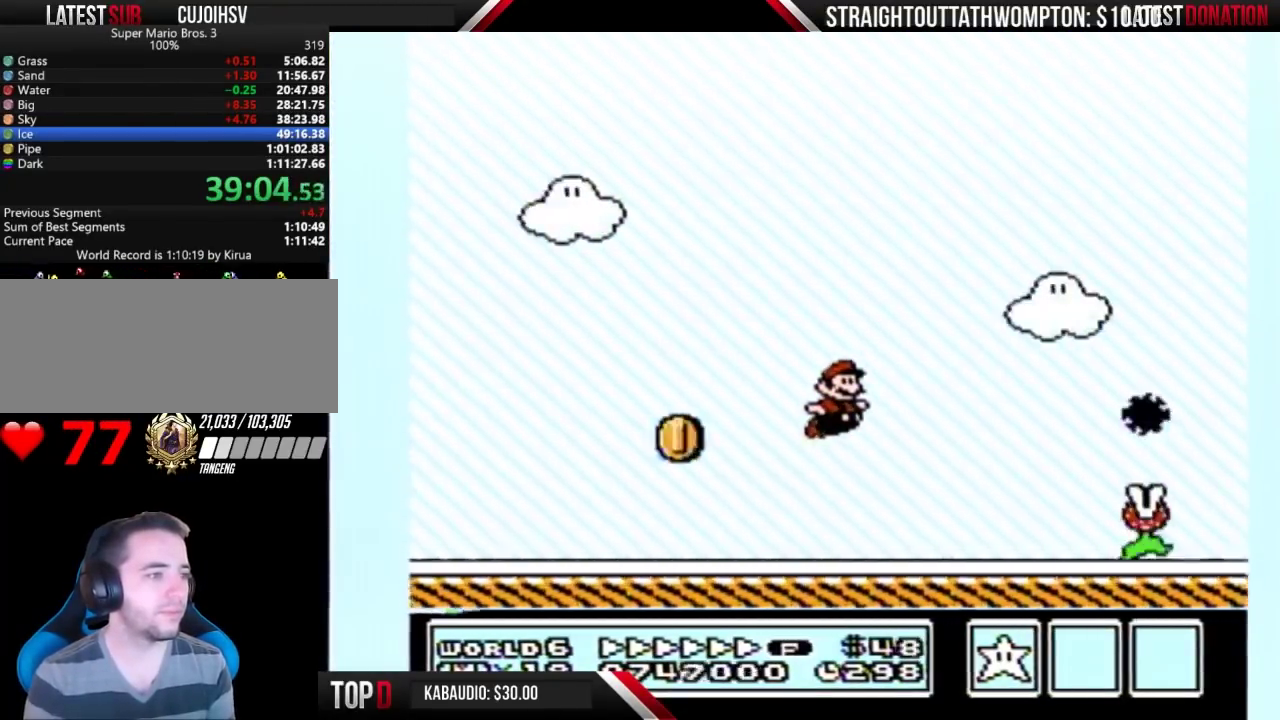
{"buttons": ["B", "DPAD_RIGHT"], "events": [[233, "A", "up"]]}
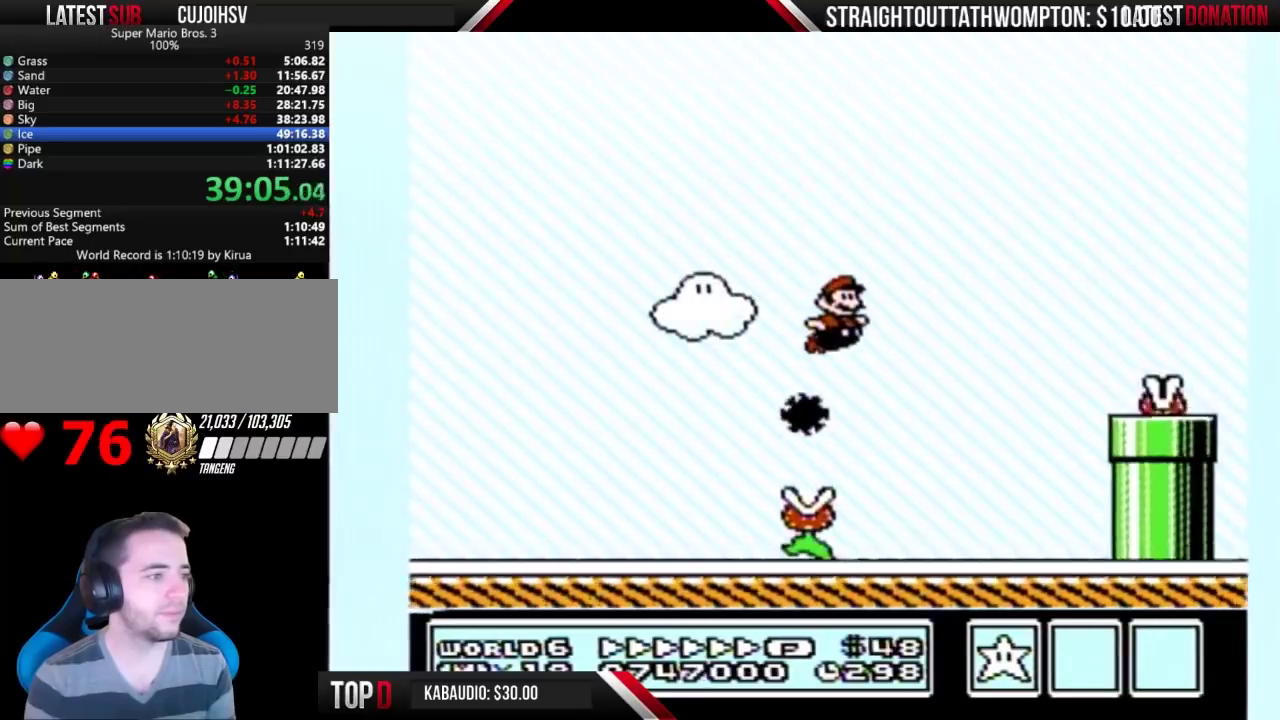
{"buttons": ["A", "B", "DPAD_RIGHT"], "events": [[400, "A", "down"]]}
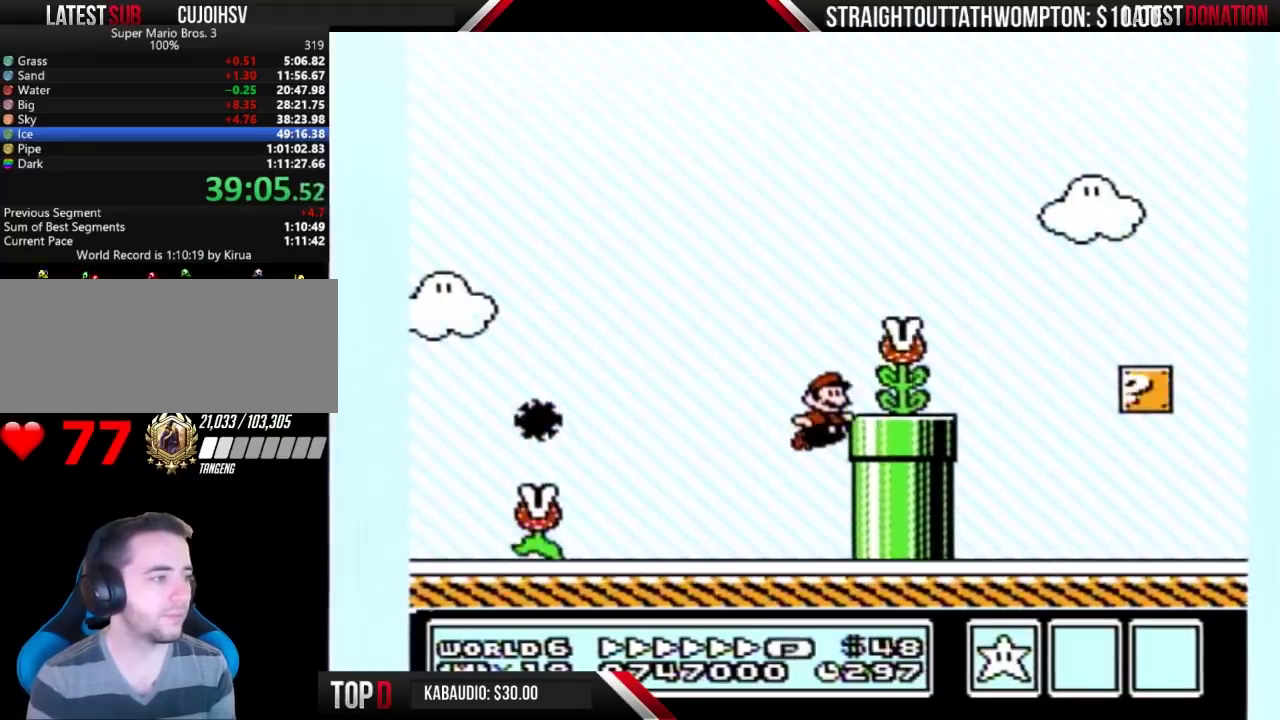
{"buttons": ["B", "DPAD_RIGHT"], "events": [[433, "A", "up"]]}
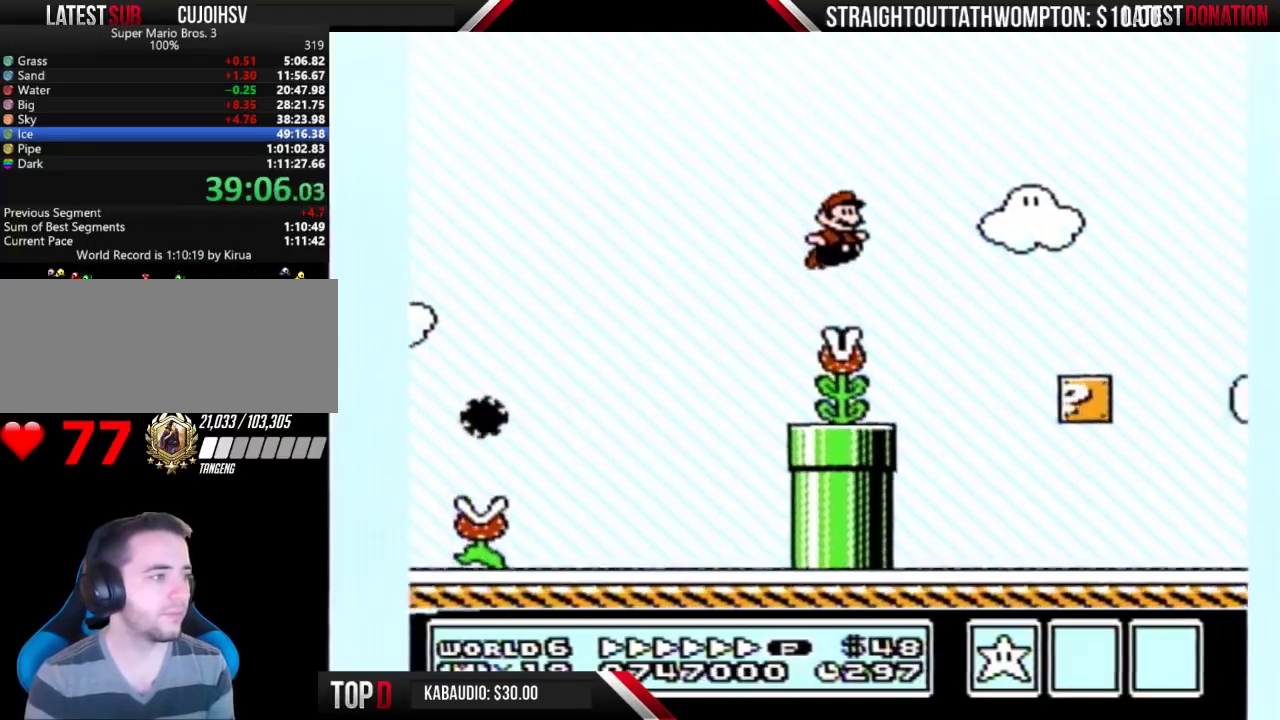
{"buttons": ["B", "DPAD_RIGHT"], "events": []}
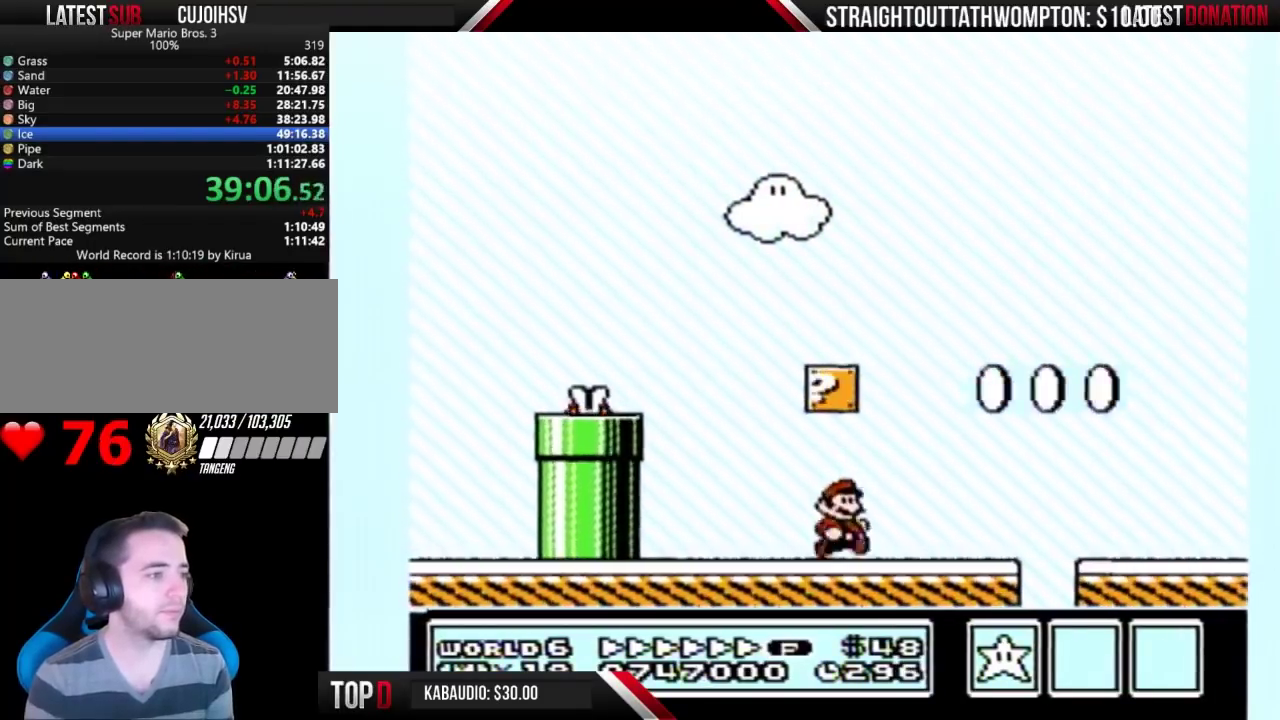
{"buttons": ["A", "B", "DPAD_RIGHT"], "events": [[200, "A", "down"]]}
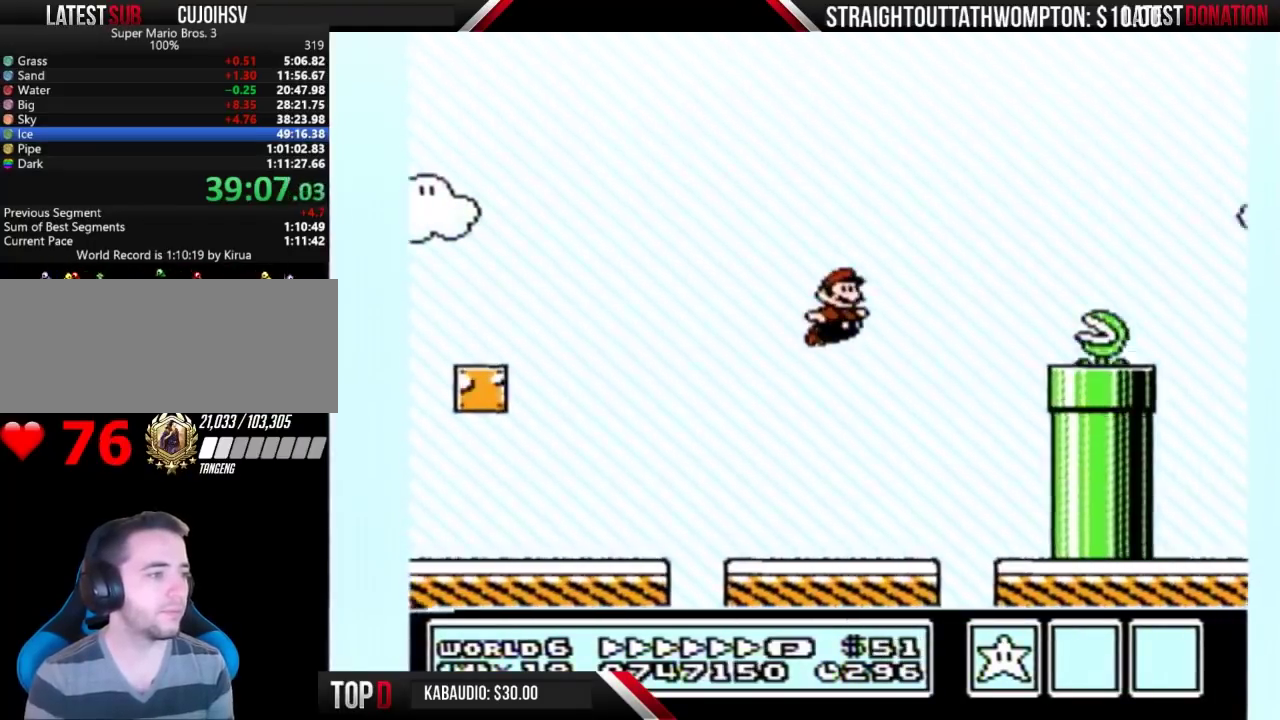
{"buttons": ["B", "DPAD_RIGHT"], "events": [[500, "A", "up"]]}
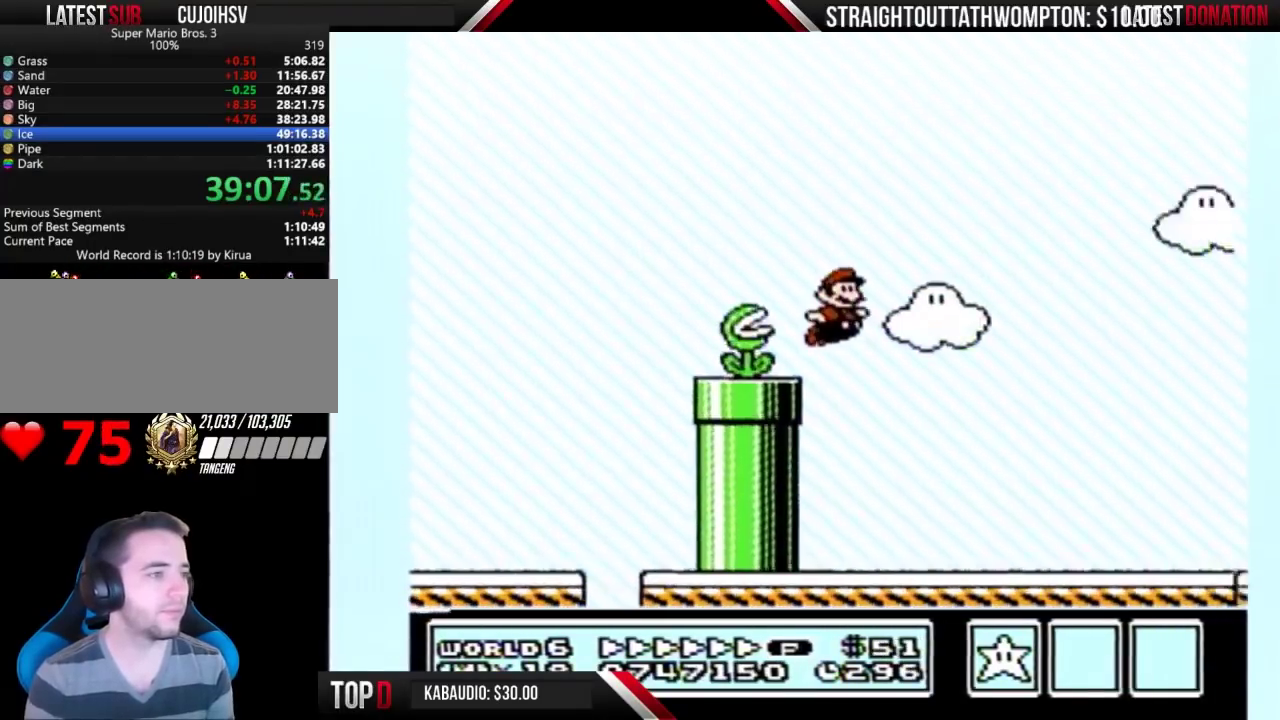
{"buttons": ["A", "B", "DPAD_DOWN"], "events": [[433, "DPAD_DOWN", "down"], [433, "DPAD_RIGHT", "up"], [467, "A", "down"]]}
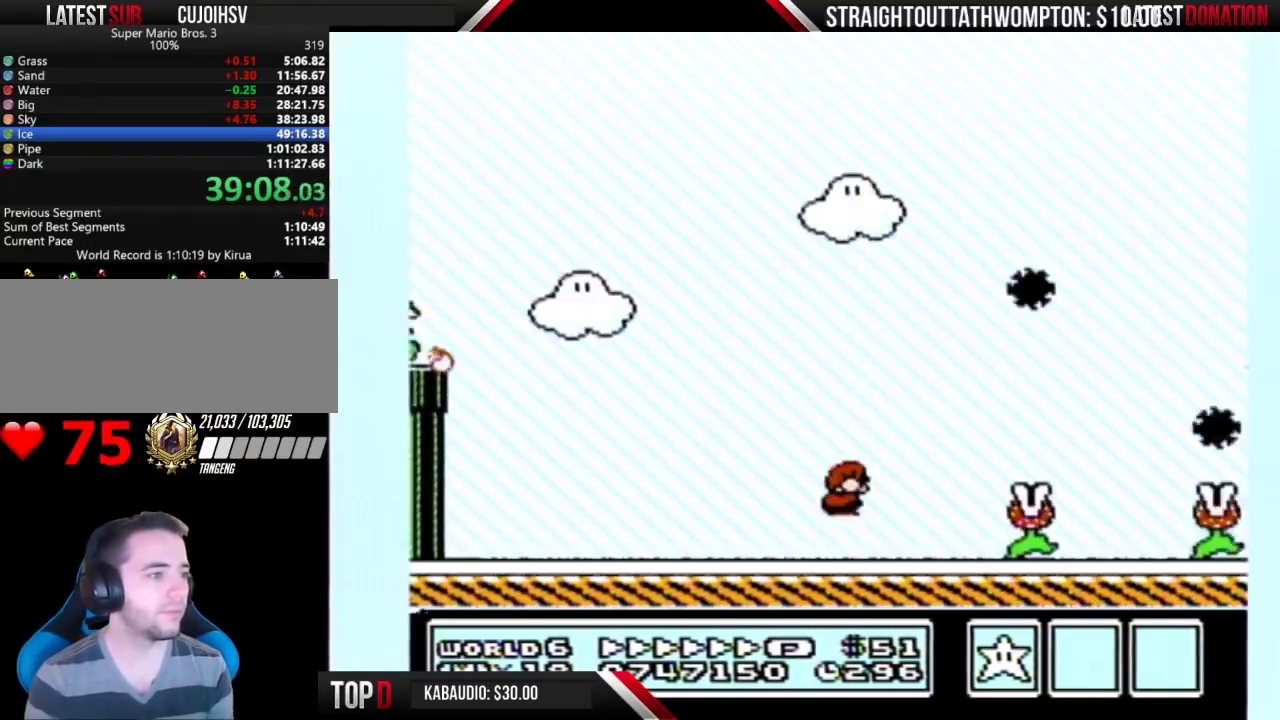
{"buttons": ["A", "B", "DPAD_RIGHT"], "events": [[33, "DPAD_RIGHT", "down"], [67, "DPAD_DOWN", "up"]]}
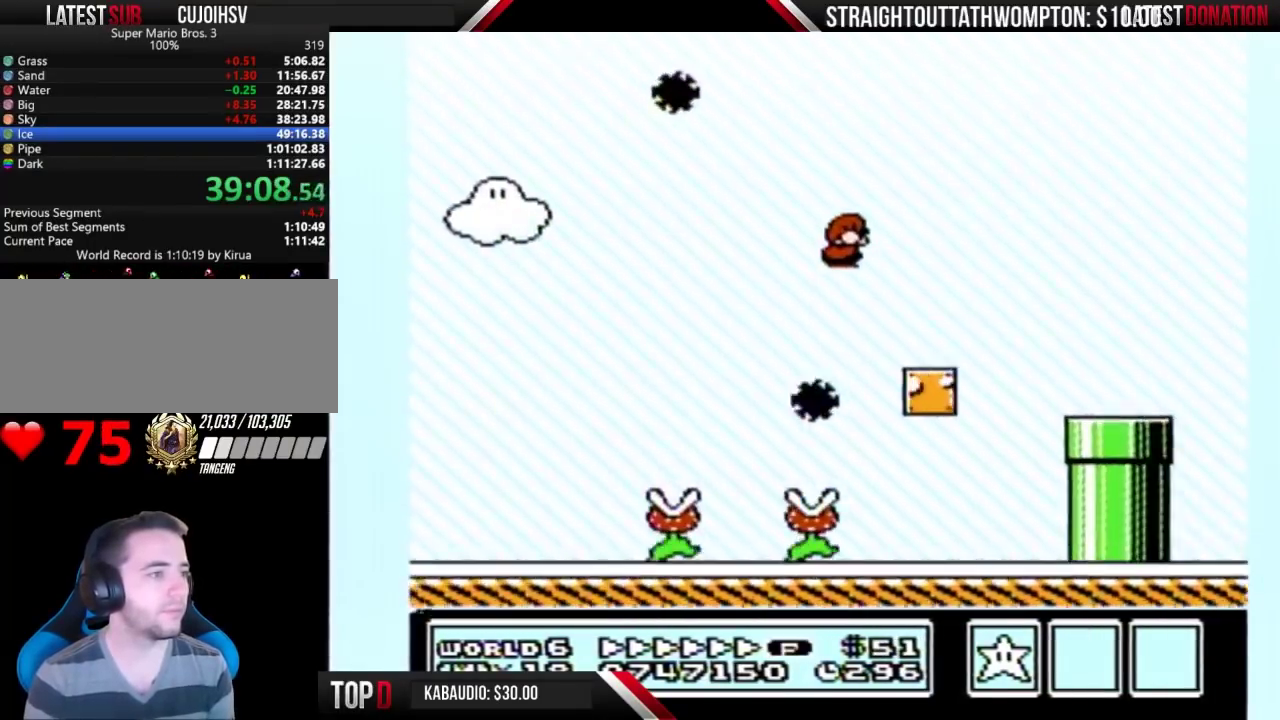
{"buttons": ["A", "B", "DPAD_RIGHT"], "events": [[200, "A", "up"], [467, "A", "down"]]}
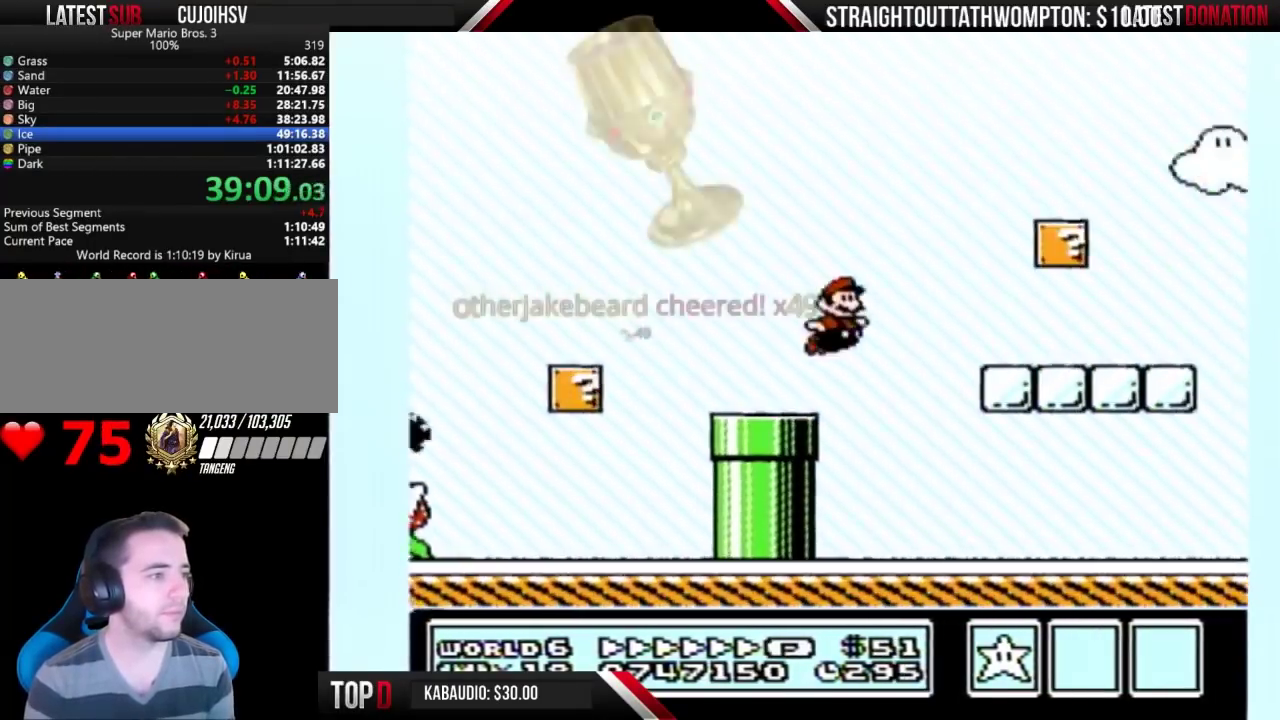
{"buttons": ["A", "B", "DPAD_RIGHT"], "events": []}
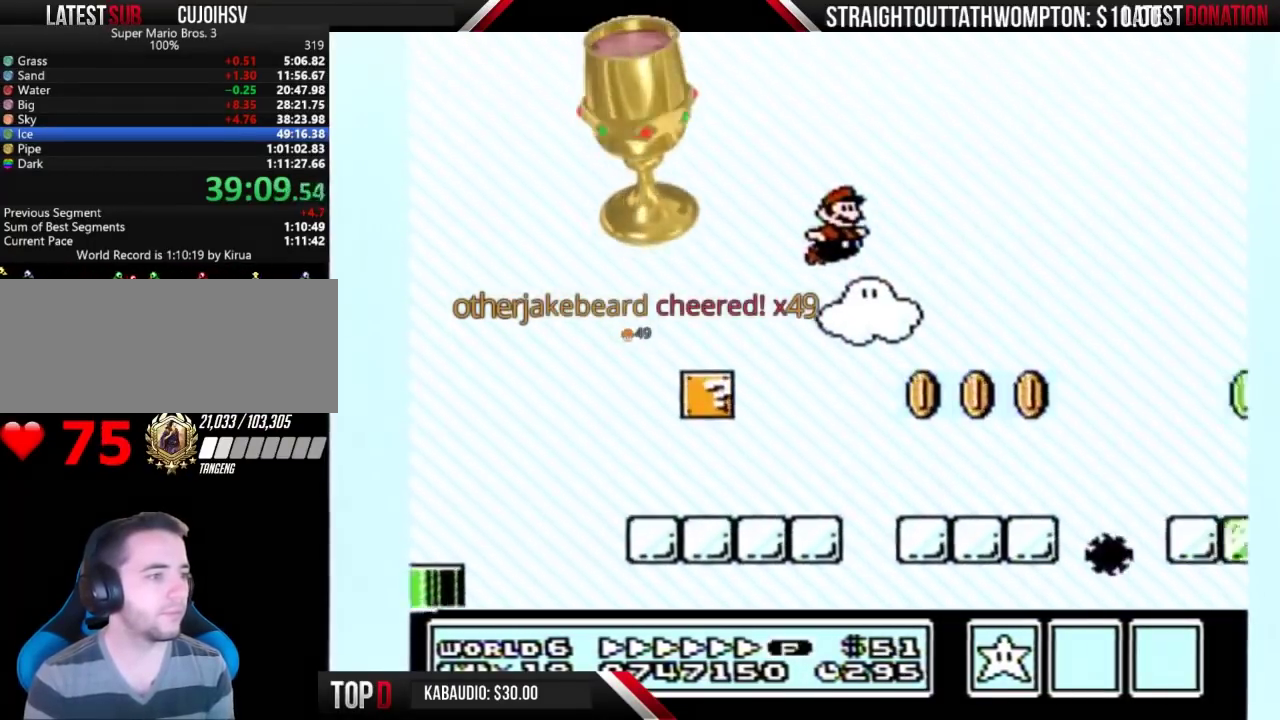
{"buttons": ["B", "DPAD_RIGHT"], "events": [[333, "A", "up"]]}
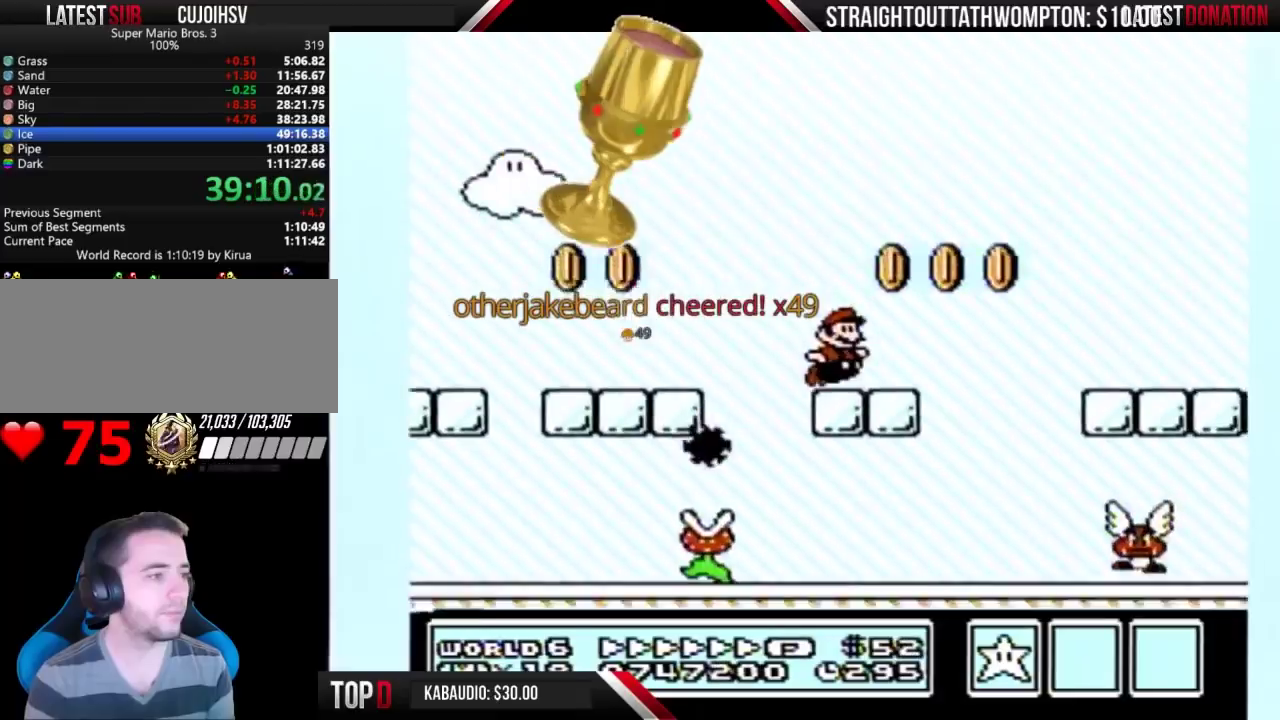
{"buttons": ["A", "B", "DPAD_RIGHT"], "events": [[133, "A", "down"]]}
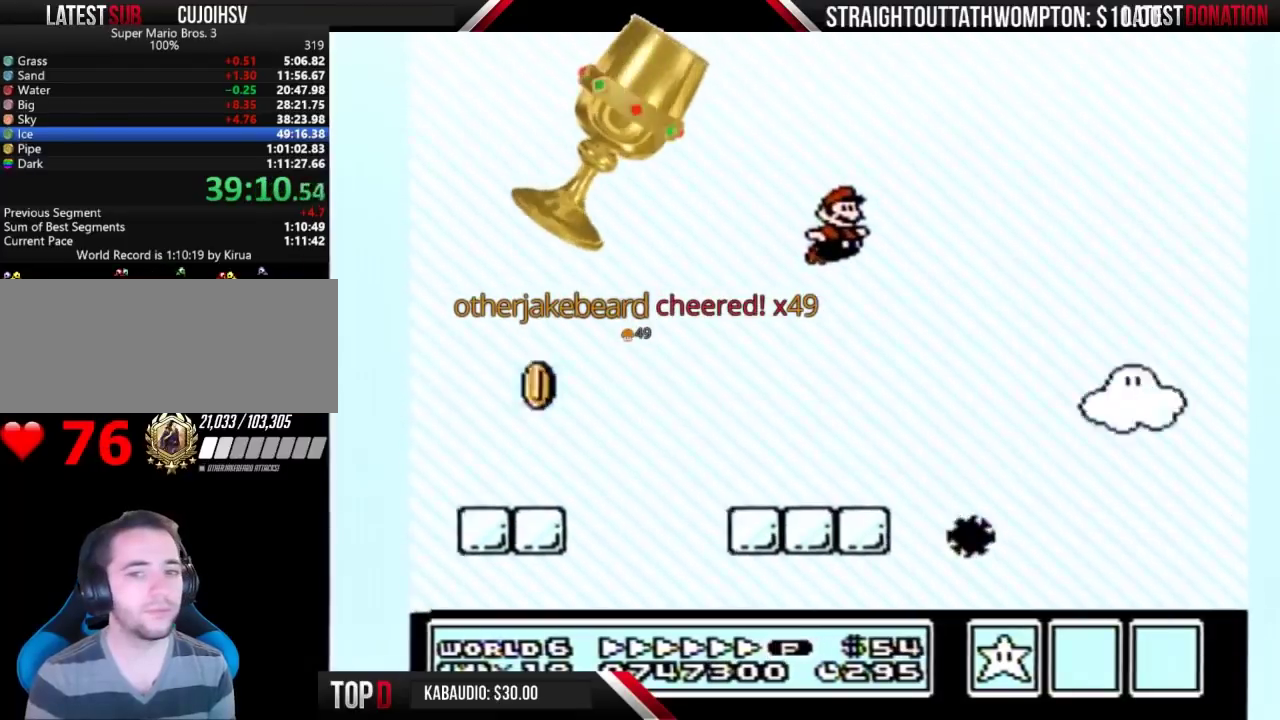
{"buttons": ["A", "B", "DPAD_RIGHT"], "events": []}
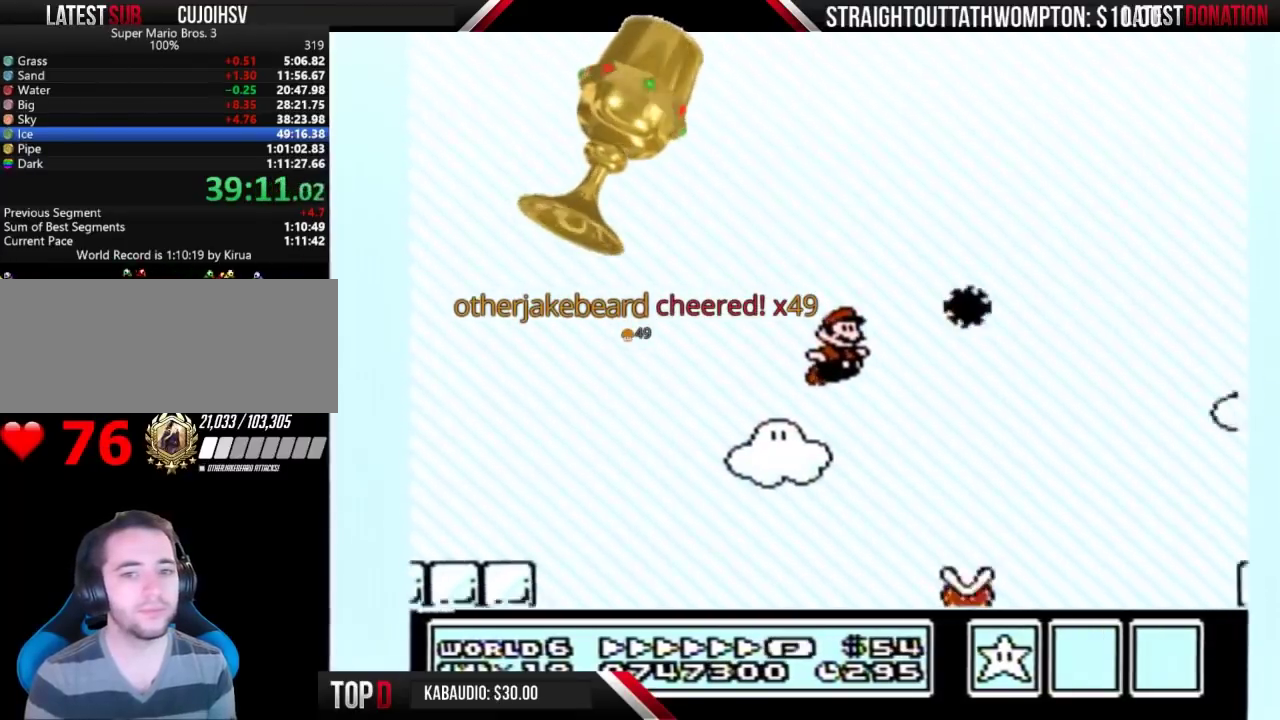
{"buttons": ["B", "DPAD_RIGHT"], "events": [[233, "A", "up"]]}
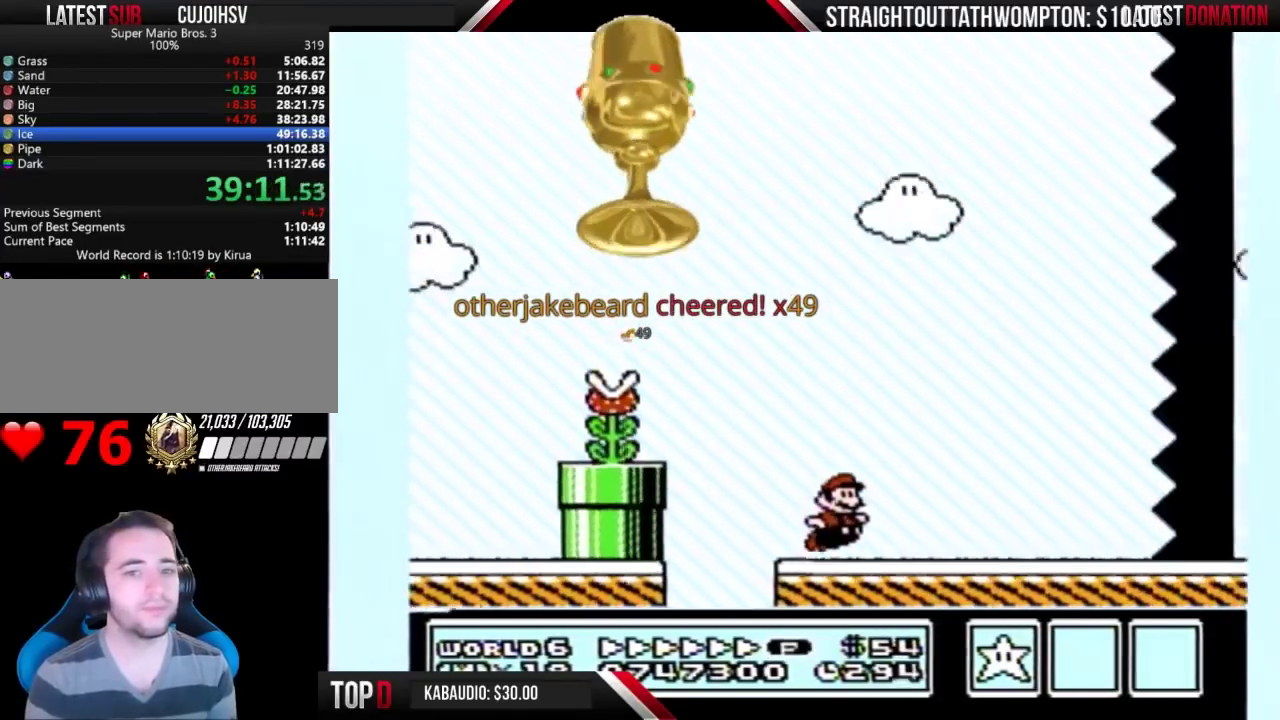
{"buttons": ["B", "DPAD_RIGHT"], "events": []}
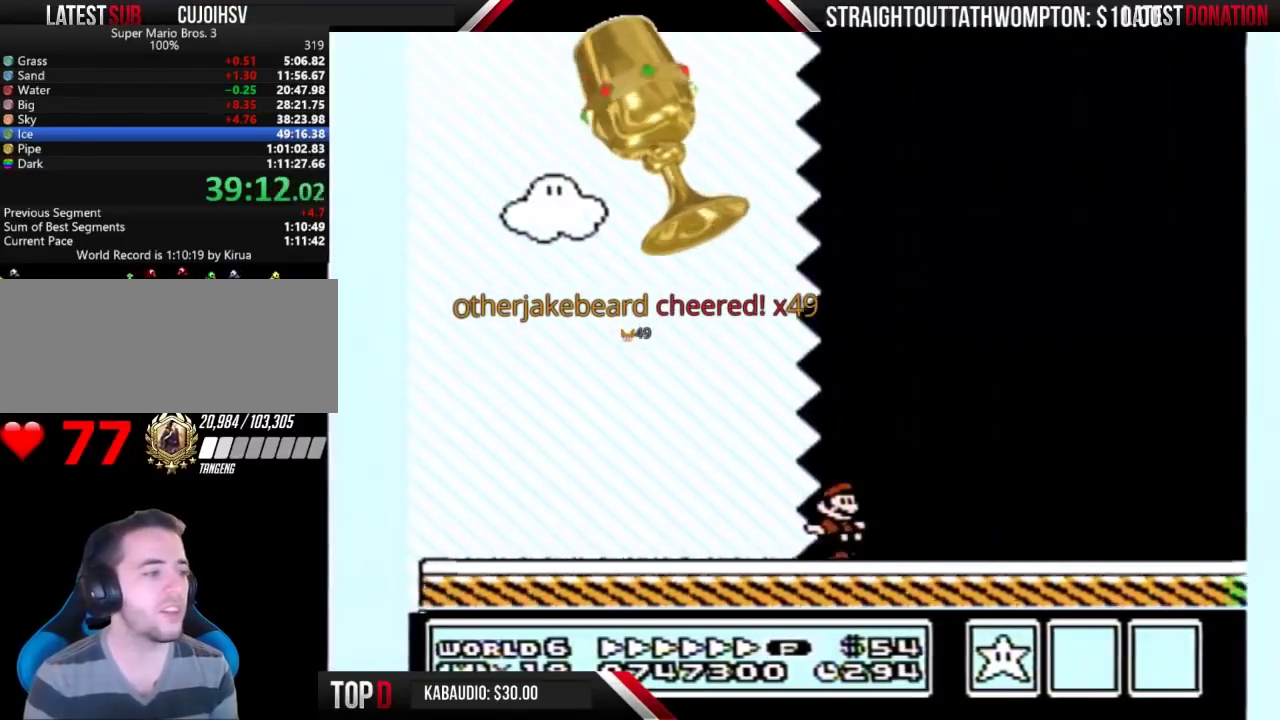
{"buttons": ["B", "DPAD_RIGHT"], "events": []}
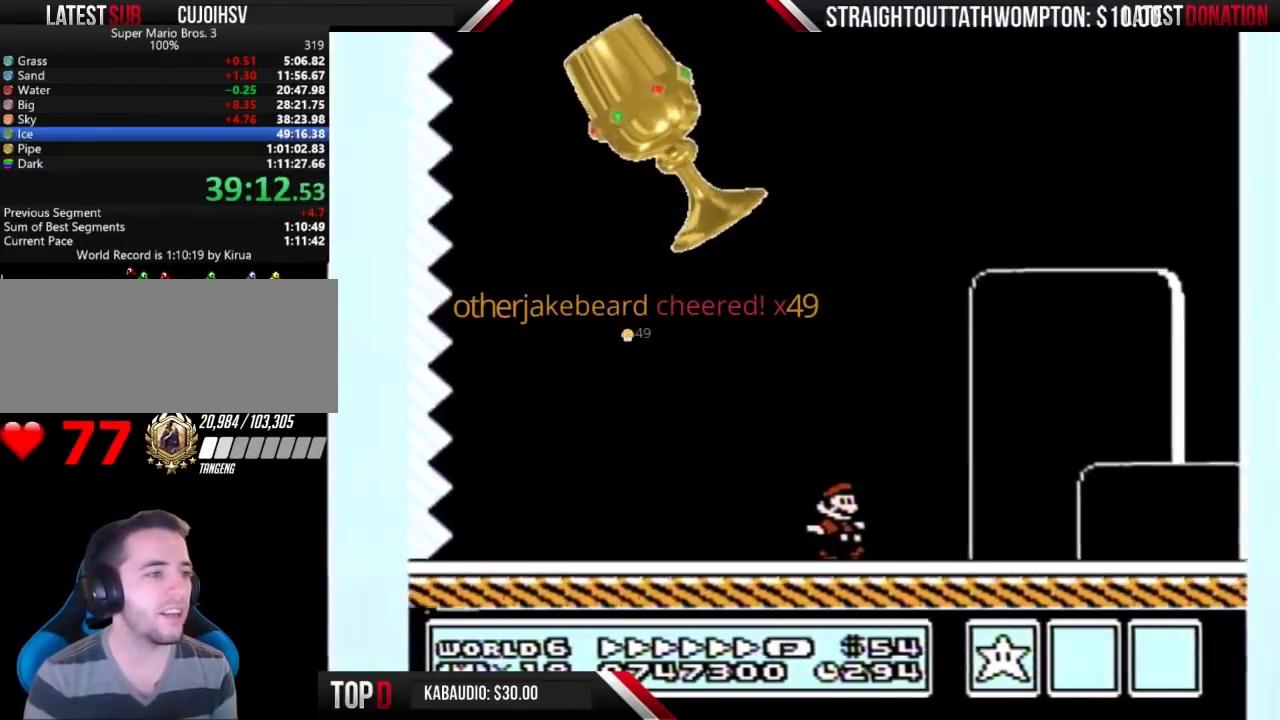
{"buttons": ["B"], "events": [[500, "DPAD_RIGHT", "up"]]}
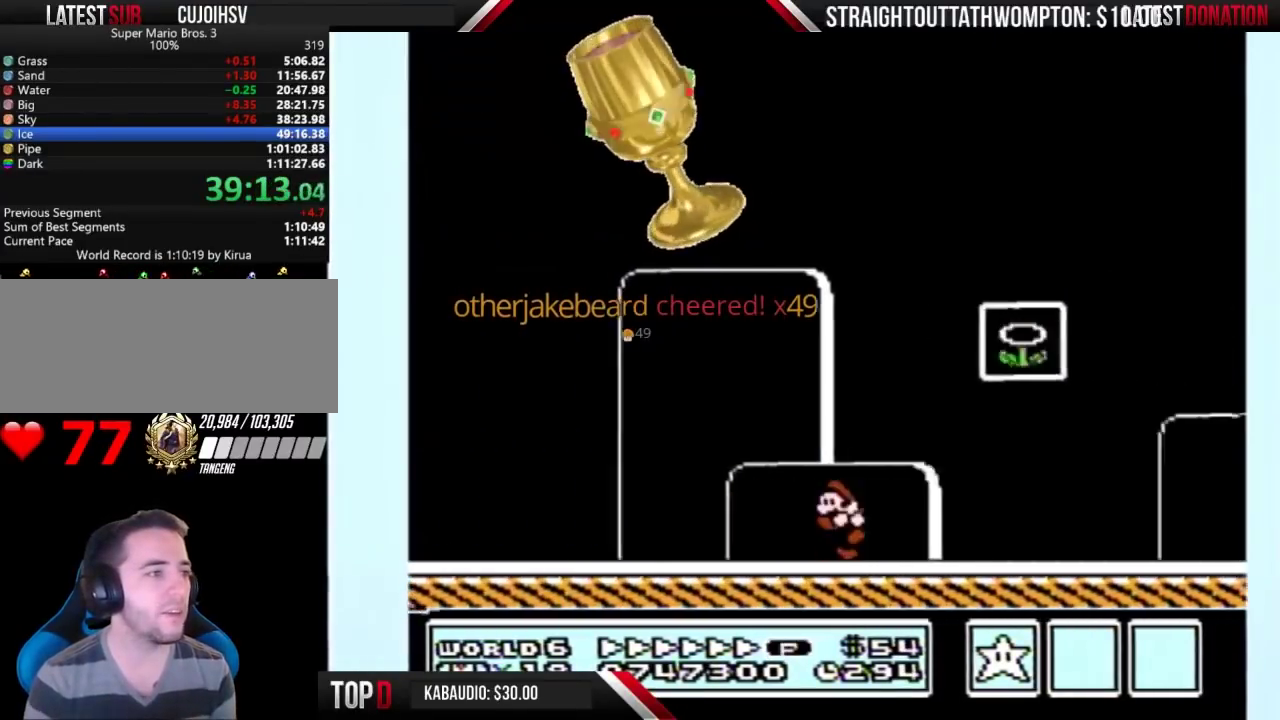
{"buttons": ["A", "B"], "events": [[33, "DPAD_LEFT", "down"], [200, "A", "down"], [300, "DPAD_LEFT", "up"], [333, "DPAD_RIGHT", "down"], [500, "DPAD_RIGHT", "up"]]}
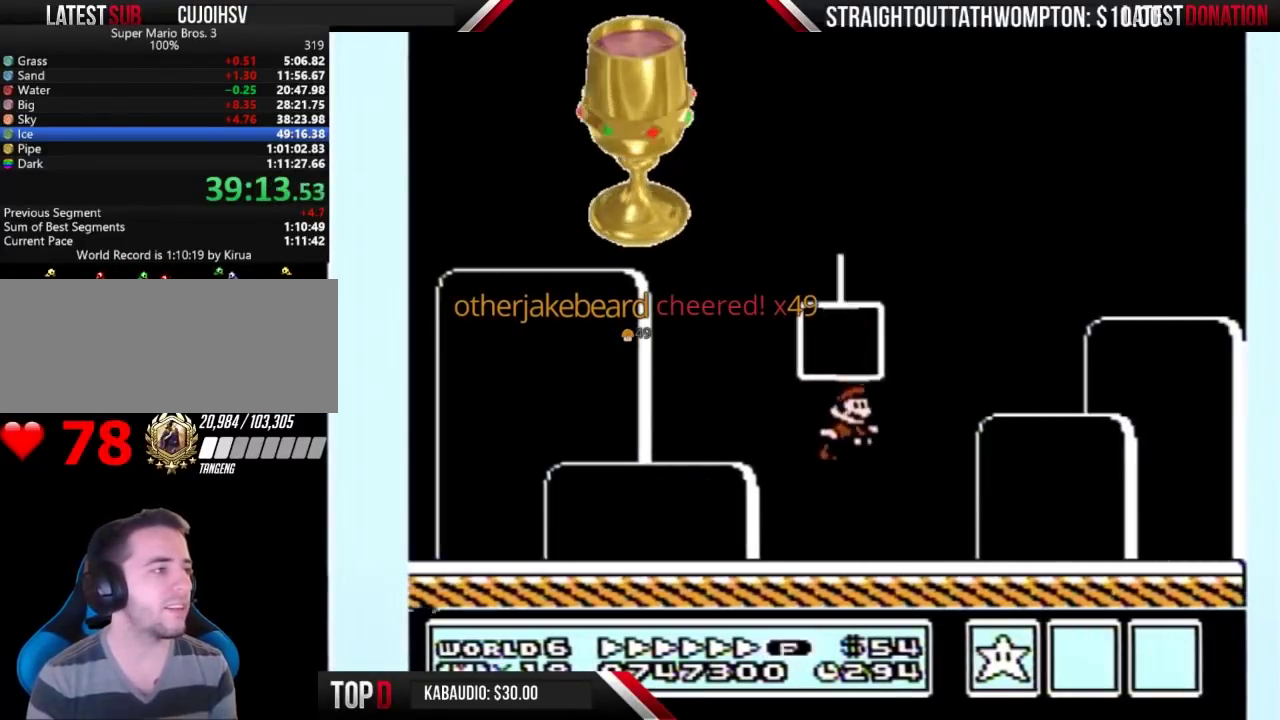
{"buttons": [], "events": [[100, "A", "up"], [100, "B", "up"]]}